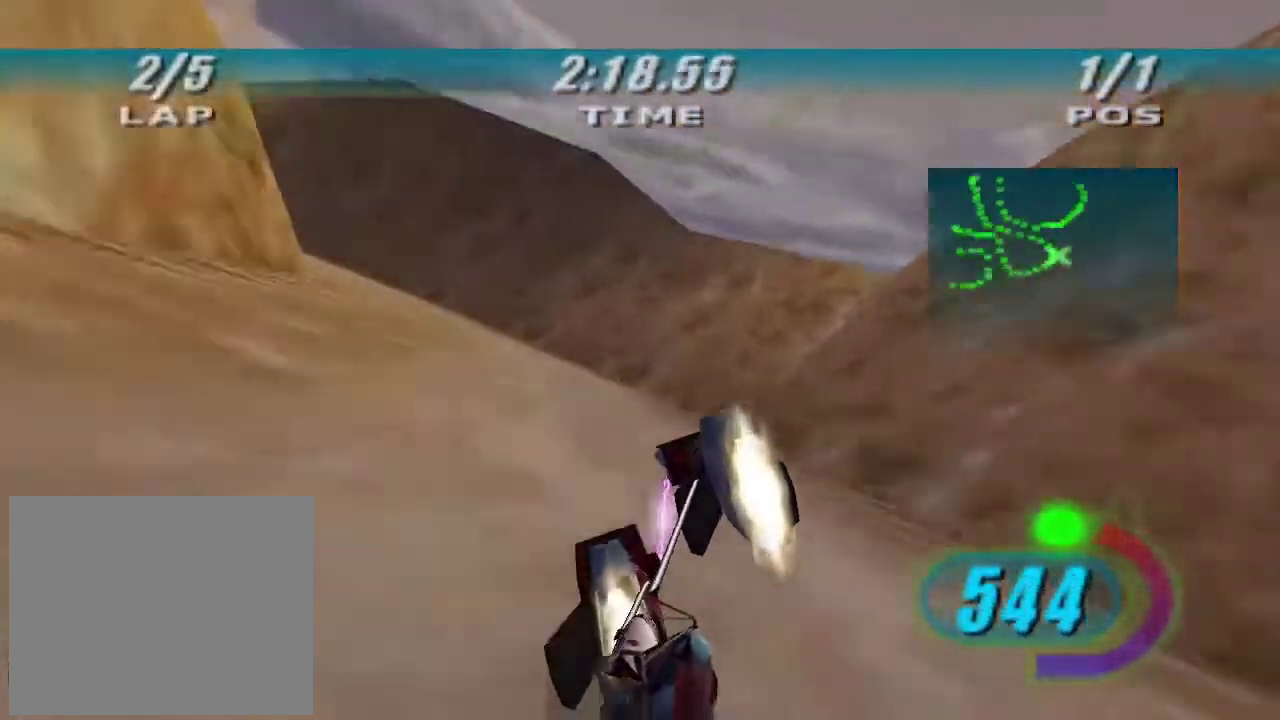
Gameplay with a controller (Xbox layout); each line is a JSON object with the inputs held at the frame after it. "button_events" lists button changes between this image and that frame as [ms after this image, input, new state], when the widget could be followed in between (sticks are given only as held states).
{"buttons": ["R2"], "left_stick": "left", "right_stick": "center", "button_events": []}
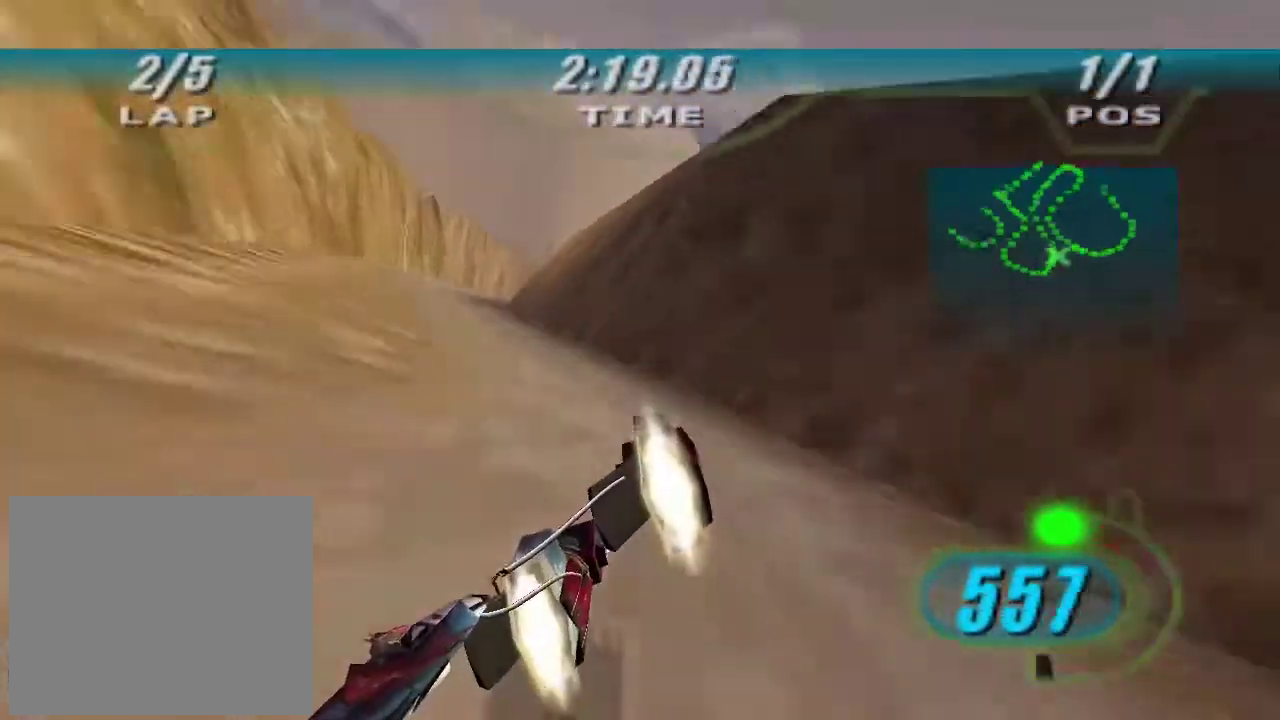
{"buttons": ["X", "L2", "R2"], "left_stick": "up", "right_stick": "center", "button_events": [[33, "X", "down"], [467, "L2", "down"]]}
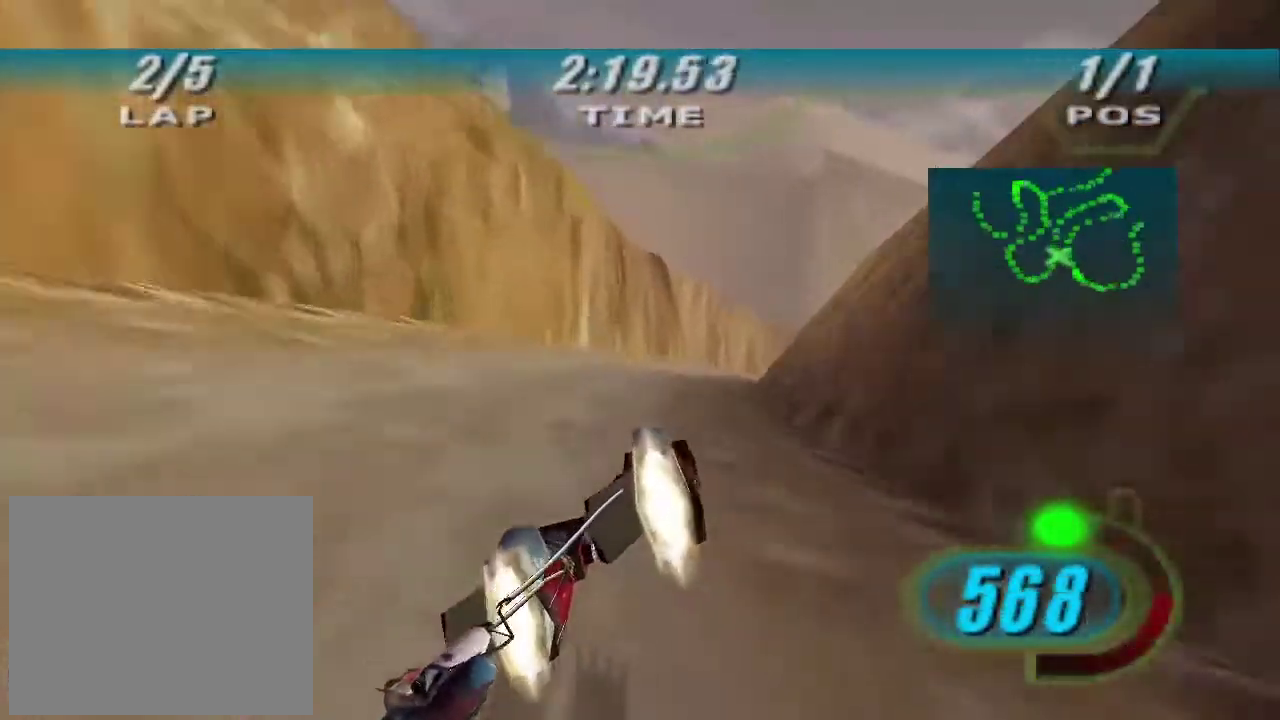
{"buttons": ["X", "L2", "R2"], "left_stick": "up-right", "right_stick": "center", "button_events": []}
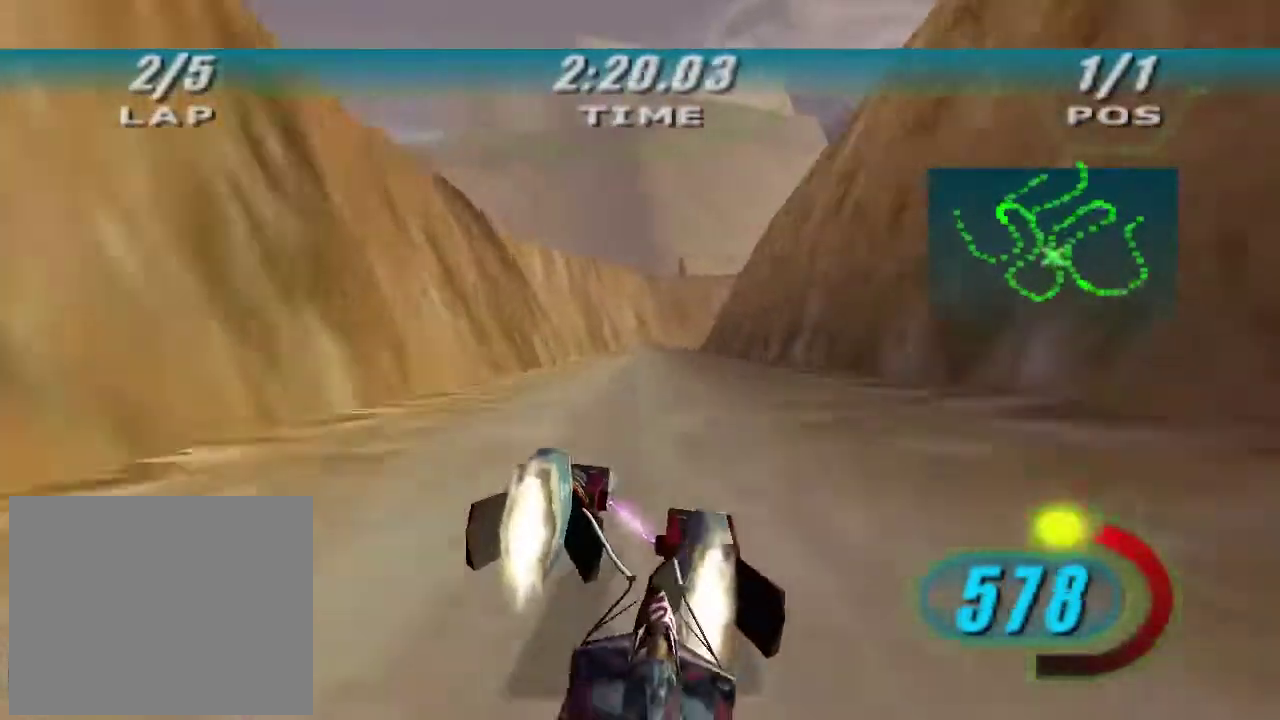
{"buttons": ["L2", "R2"], "left_stick": "up-right", "right_stick": "center", "button_events": [[200, "B", "down"], [300, "B", "up"], [367, "X", "up"]]}
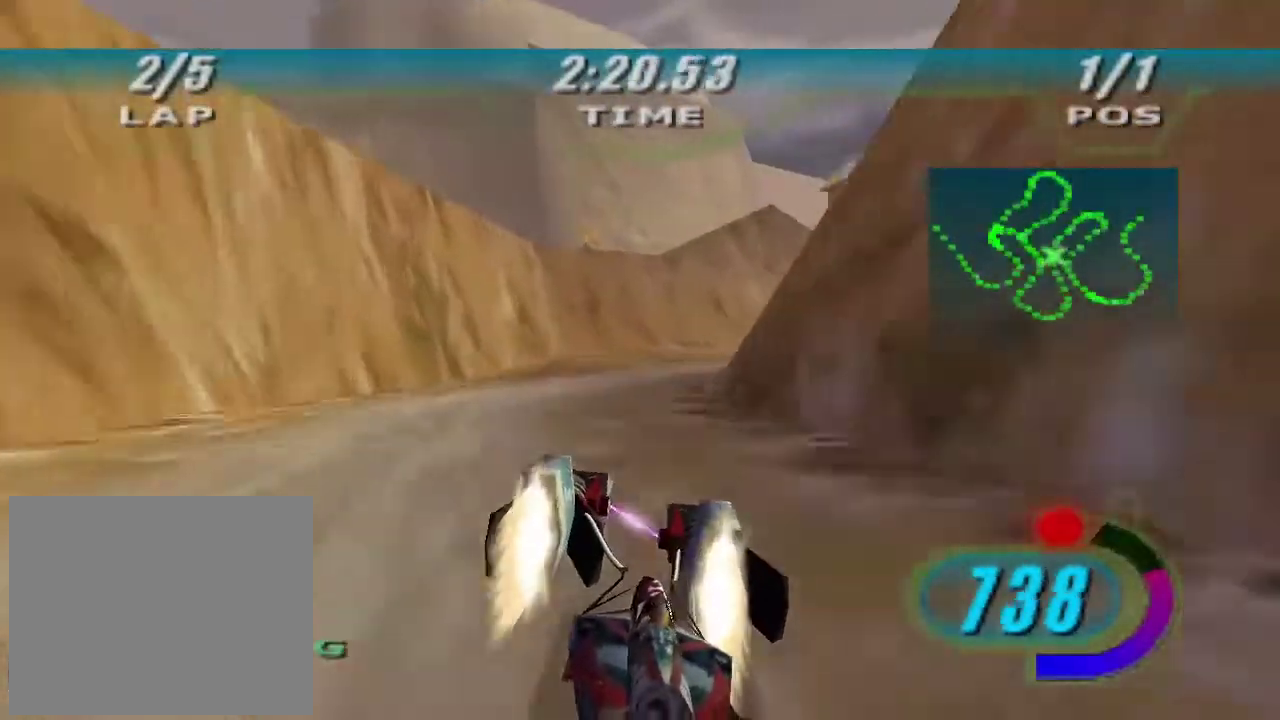
{"buttons": [], "left_stick": "right", "right_stick": "center", "button_events": [[100, "L2", "up"], [467, "R2", "up"]]}
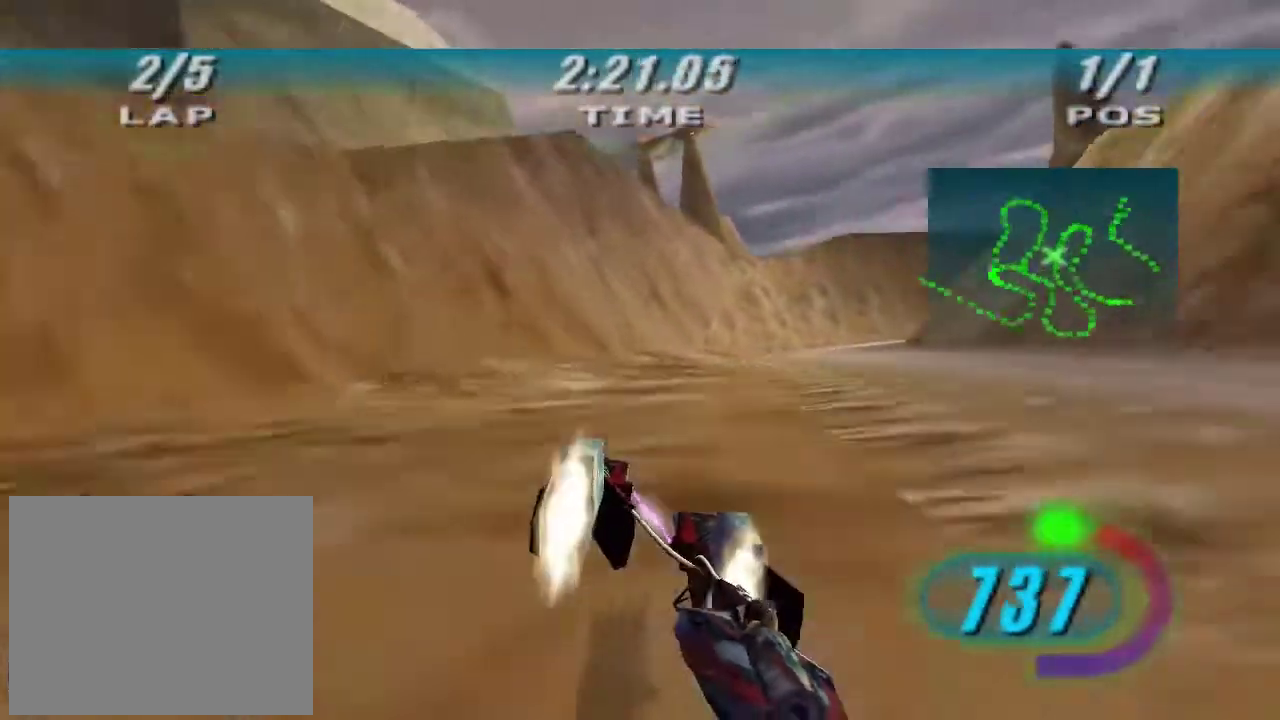
{"buttons": ["A", "L2"], "left_stick": "right", "right_stick": "center", "button_events": [[33, "R2", "down"], [67, "L2", "down"], [133, "A", "down"], [167, "R2", "up"]]}
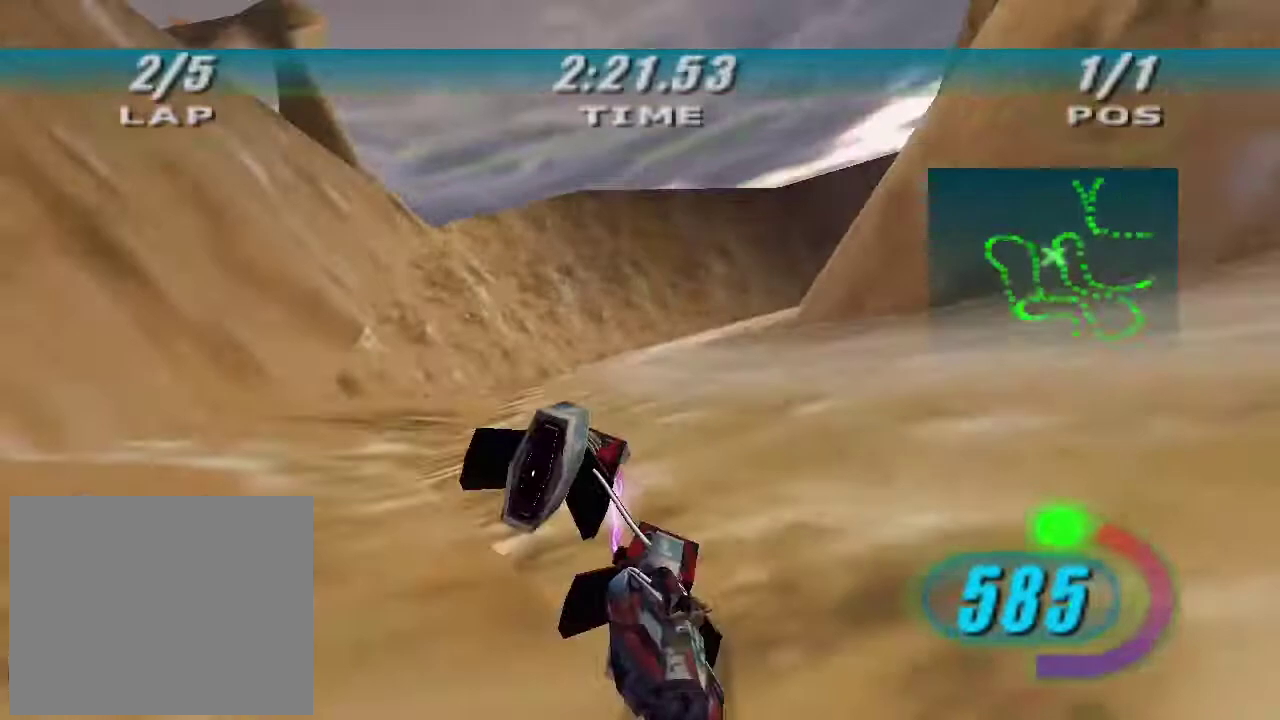
{"buttons": ["A", "L2", "L3"], "left_stick": "right", "right_stick": "center", "button_events": [[233, "L3", "down"]]}
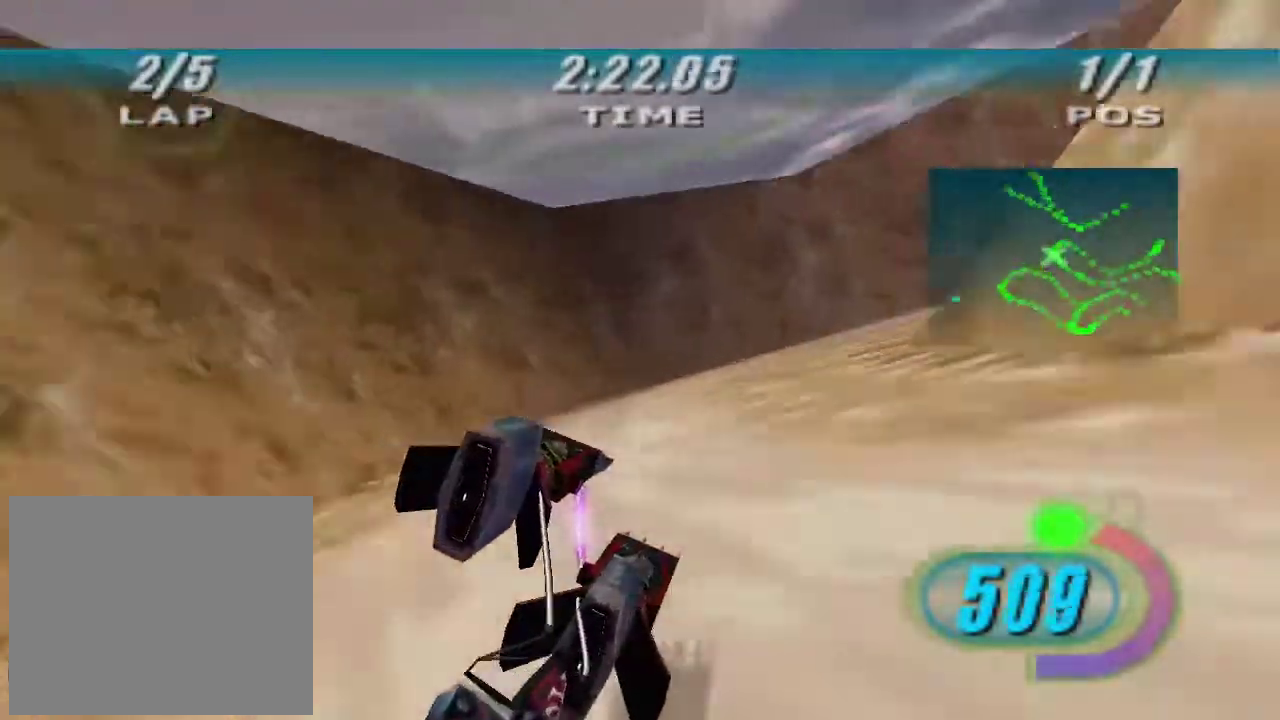
{"buttons": [], "left_stick": "right", "right_stick": "center", "button_events": [[433, "A", "up"], [467, "L2", "up"], [467, "L3", "up"]]}
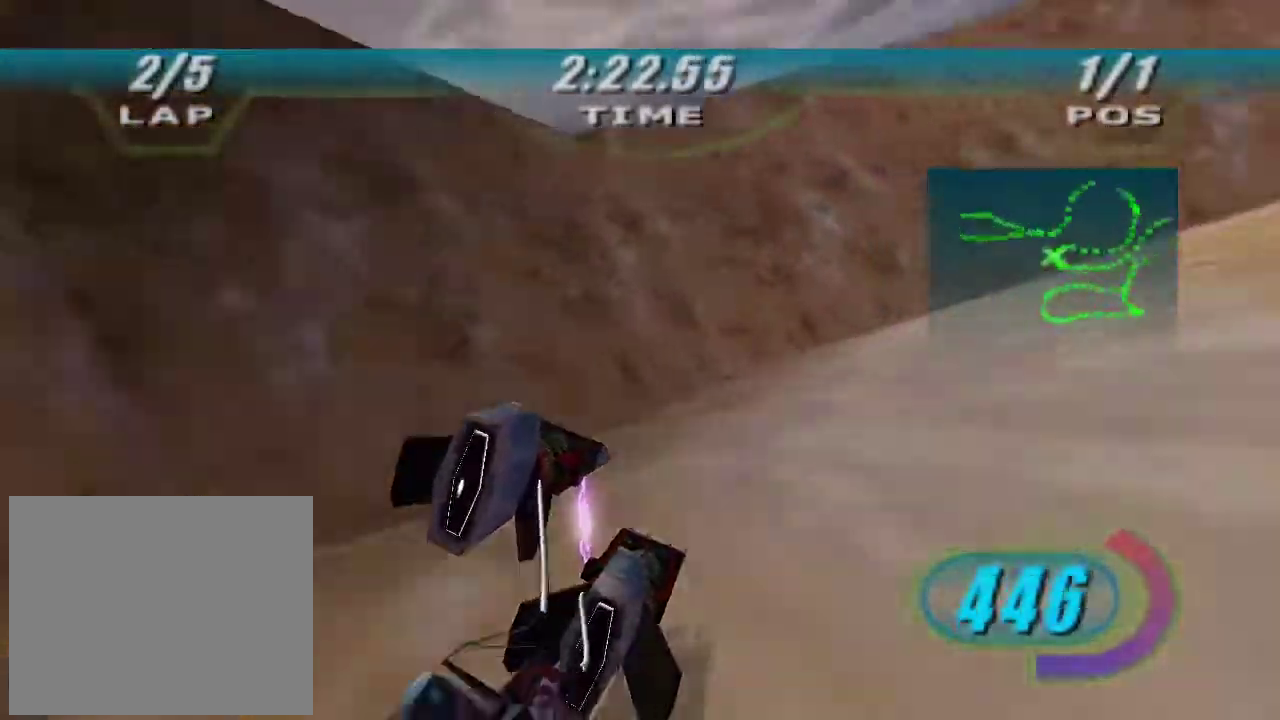
{"buttons": ["R2", "L3"], "left_stick": "right", "right_stick": "center", "button_events": [[100, "R2", "down"], [300, "L3", "down"]]}
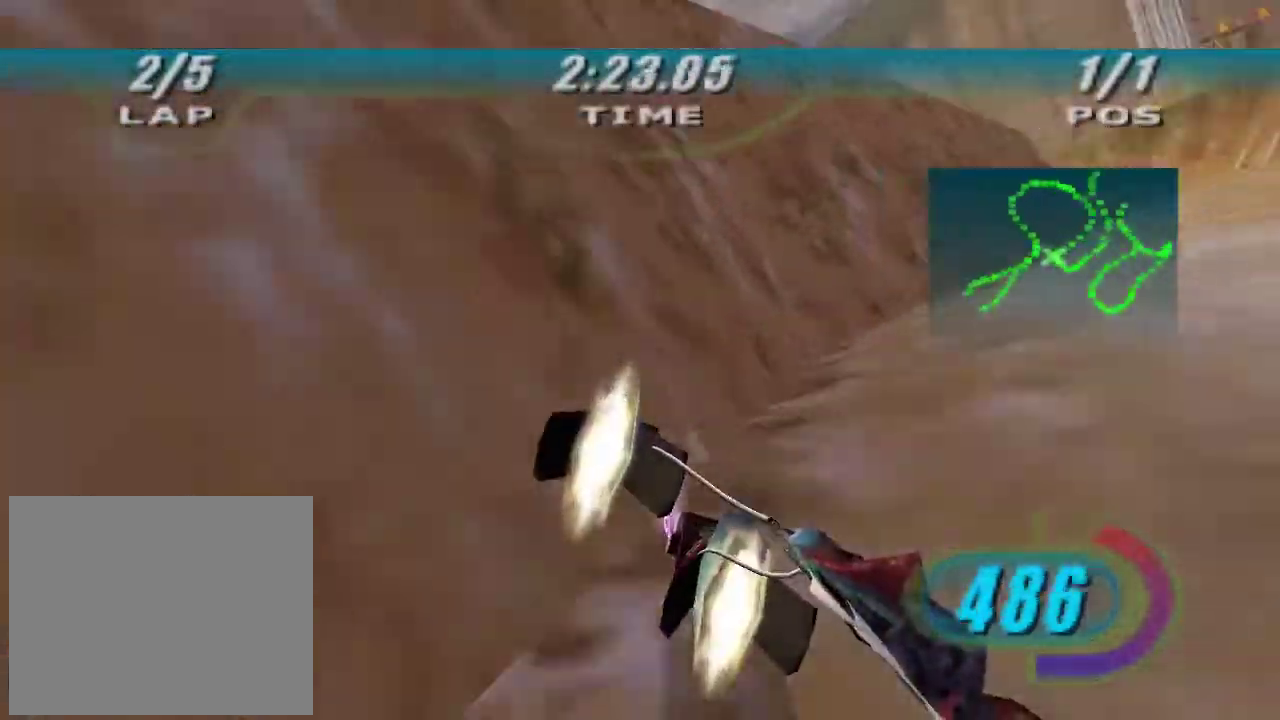
{"buttons": ["R2", "L3"], "left_stick": "right", "right_stick": "center", "button_events": []}
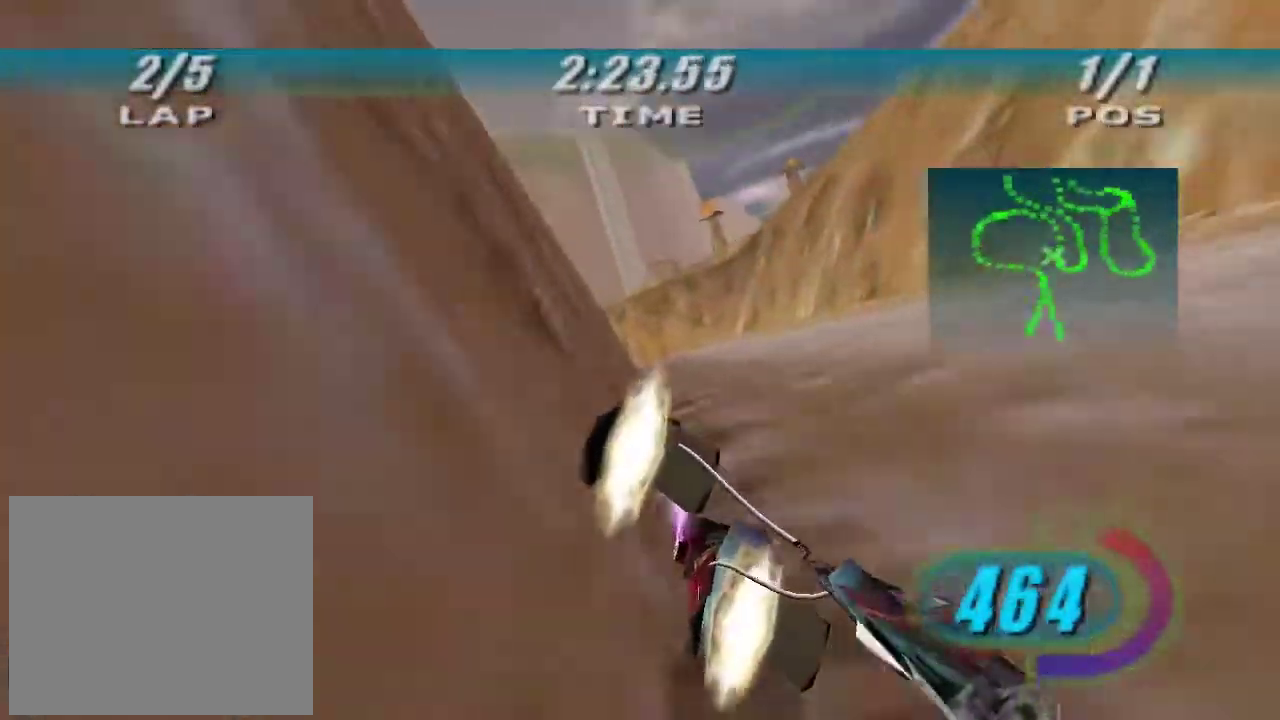
{"buttons": ["L2", "R2"], "left_stick": "up-left", "right_stick": "center", "button_events": [[67, "L3", "up"], [233, "L2", "down"]]}
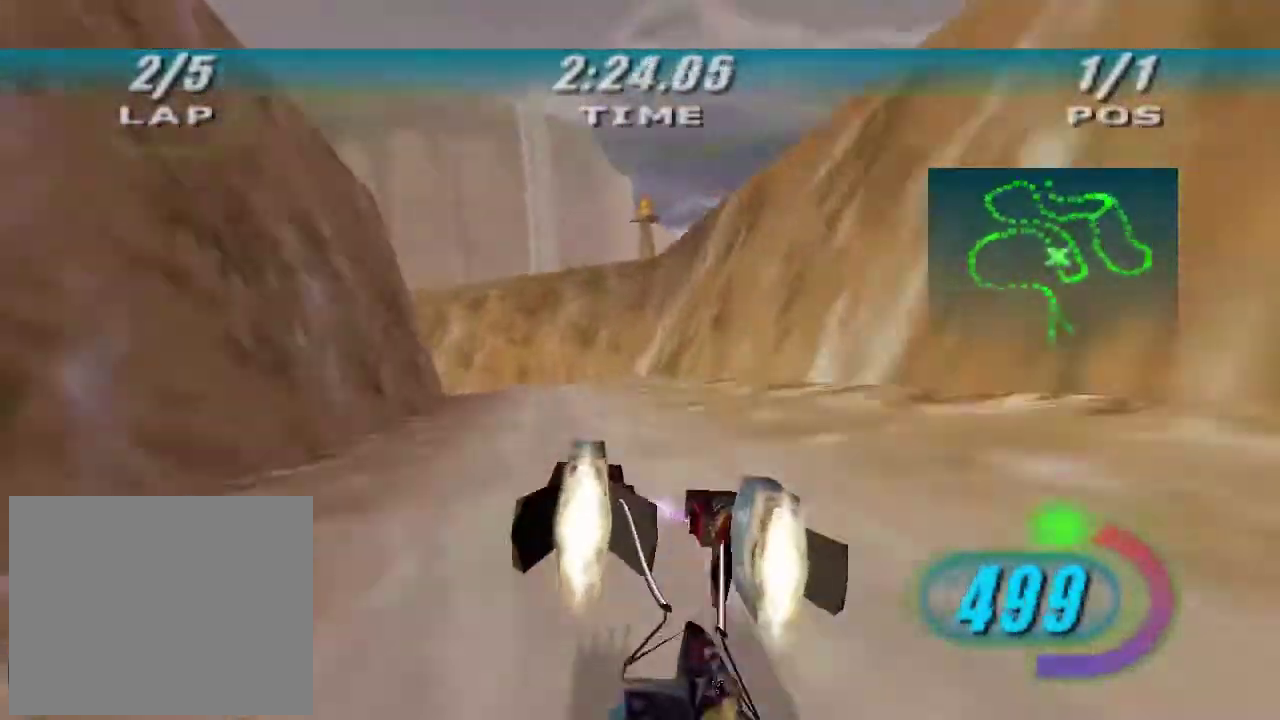
{"buttons": ["X", "L2", "R2"], "left_stick": "left", "right_stick": "center", "button_events": [[467, "X", "down"]]}
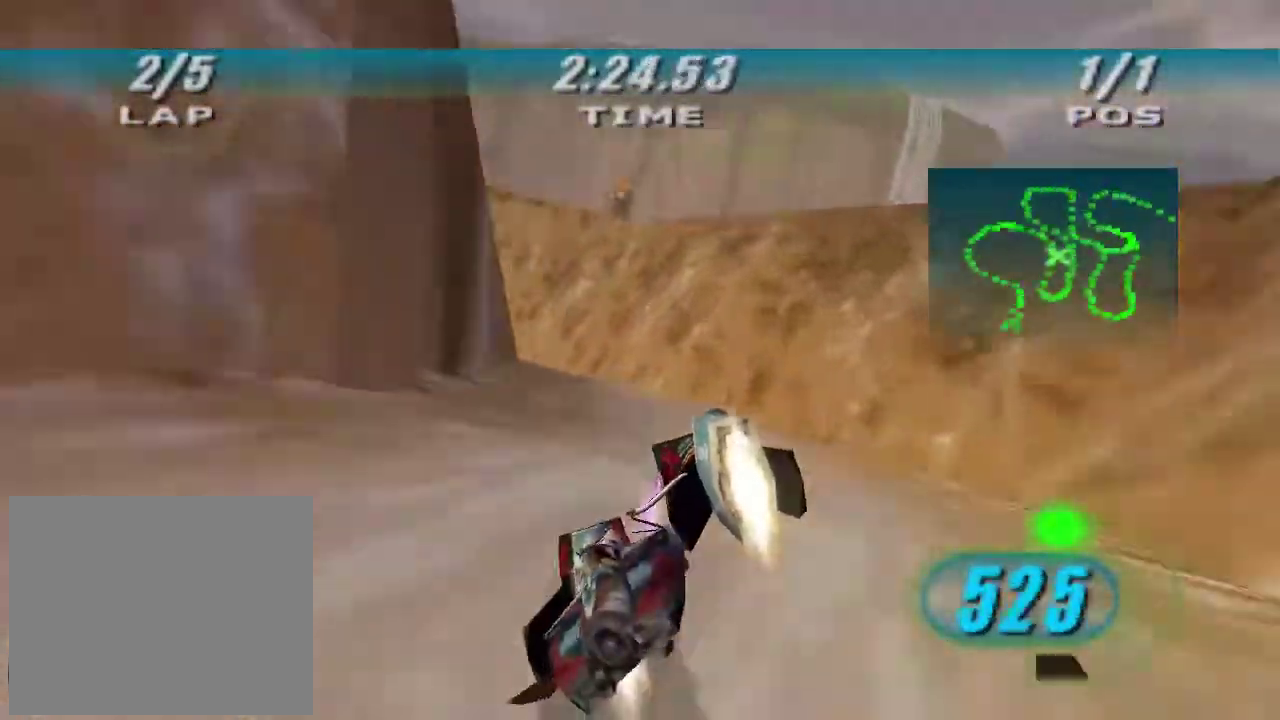
{"buttons": ["X", "L2", "R2"], "left_stick": "left", "right_stick": "center", "button_events": [[333, "L2", "up"], [500, "L2", "down"]]}
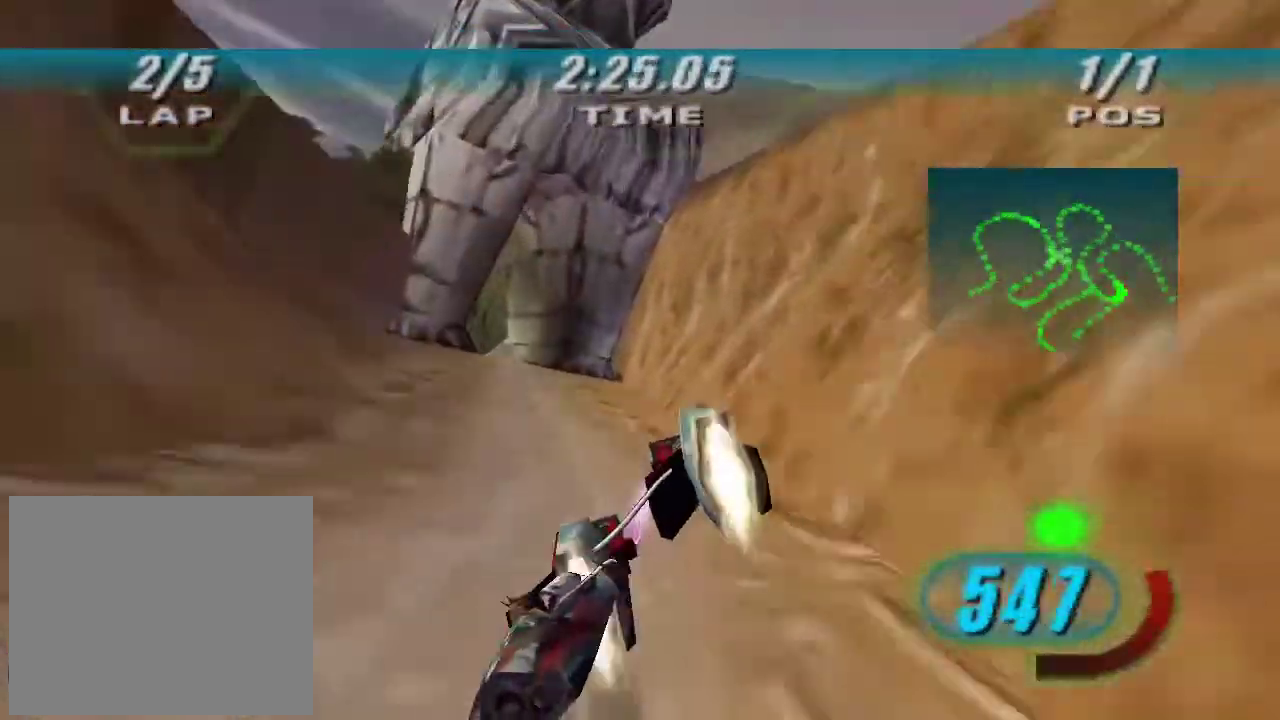
{"buttons": ["X", "L2", "R2"], "left_stick": "up-left", "right_stick": "center", "button_events": []}
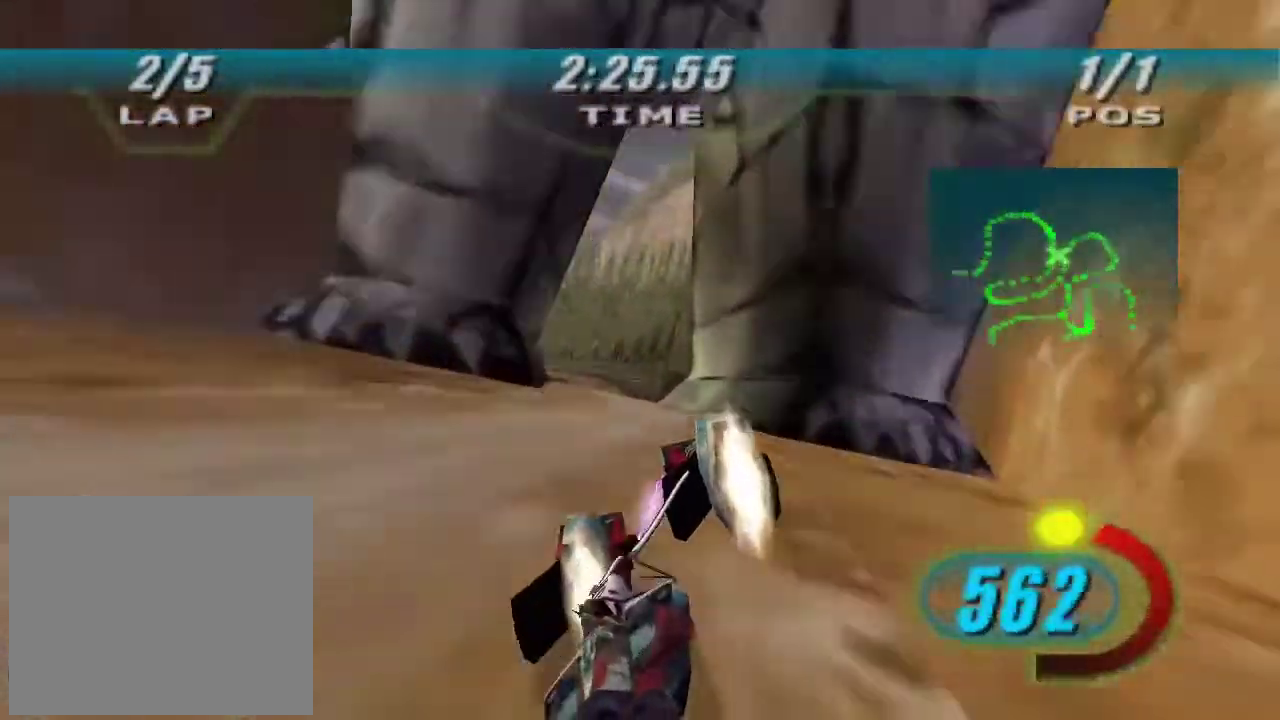
{"buttons": ["L2", "R2"], "left_stick": "left", "right_stick": "center", "button_events": [[133, "B", "down"], [233, "B", "up"], [267, "X", "up"]]}
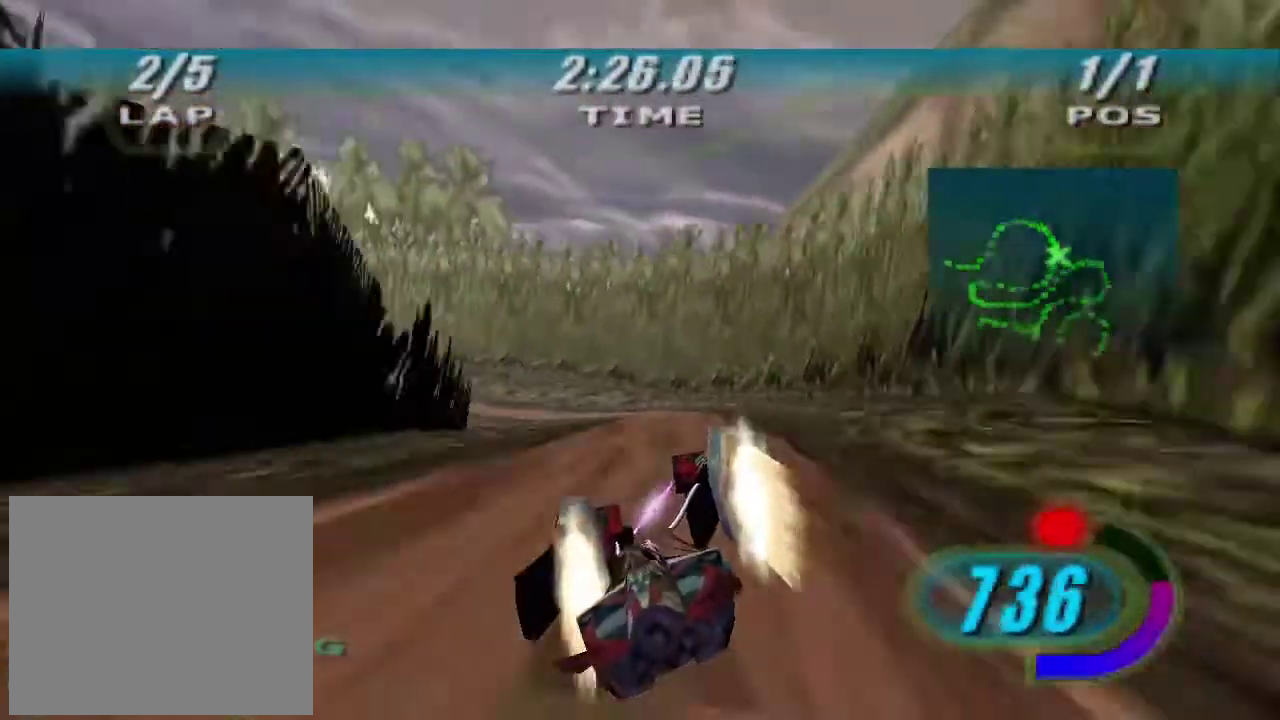
{"buttons": ["R2"], "left_stick": "left", "right_stick": "center", "button_events": [[367, "R2", "up"], [467, "R2", "down"], [500, "L2", "up"]]}
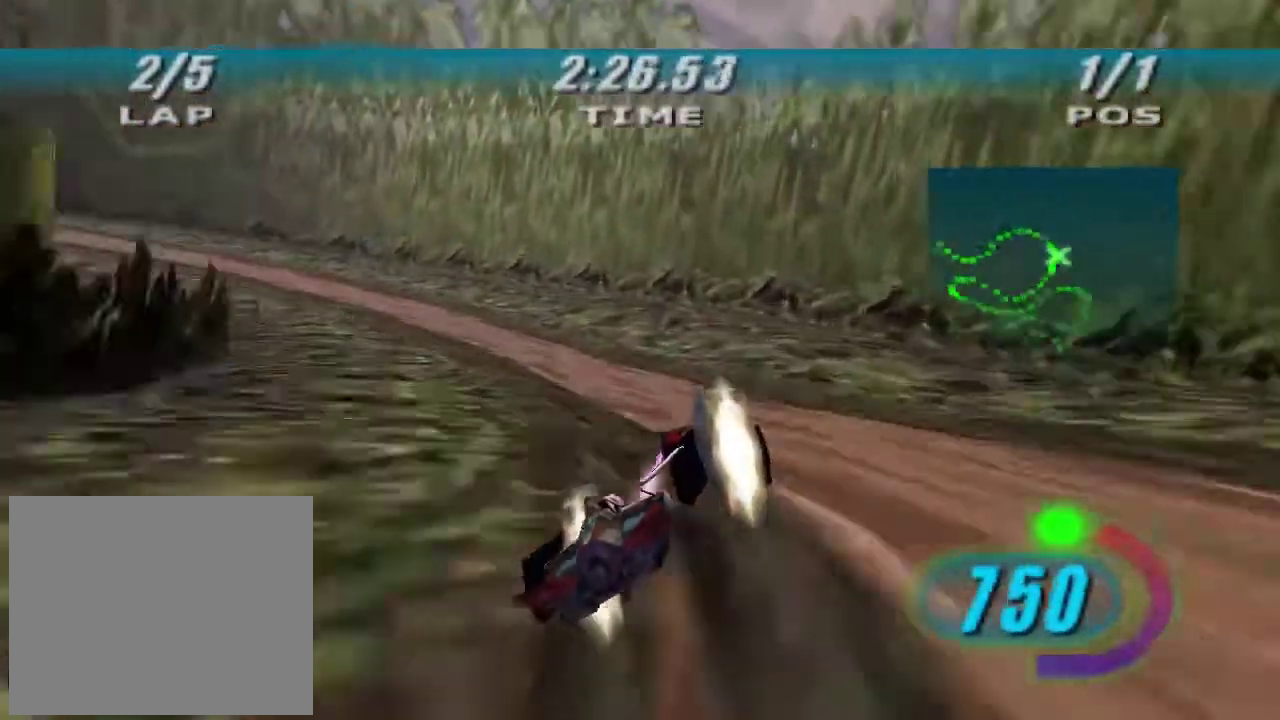
{"buttons": ["L2", "R2"], "left_stick": "left", "right_stick": "center", "button_events": [[233, "L2", "down"]]}
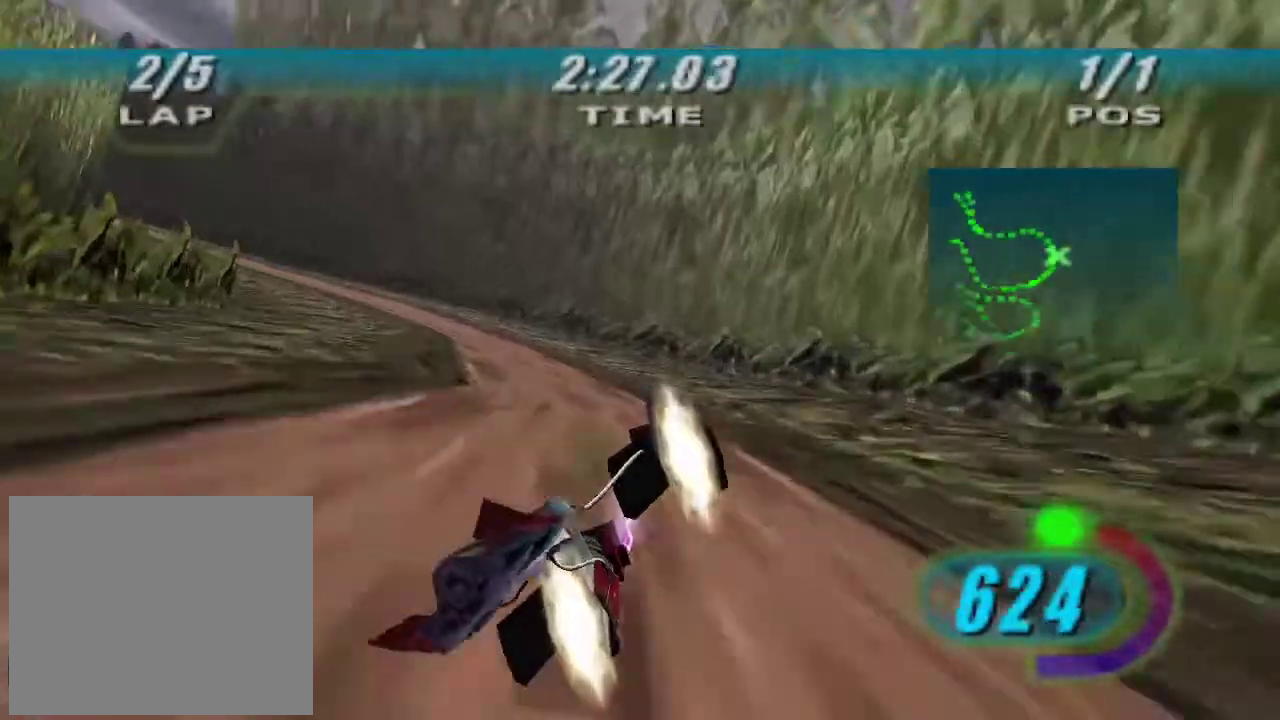
{"buttons": ["R2"], "left_stick": "up-left", "right_stick": "center", "button_events": [[100, "L2", "up"]]}
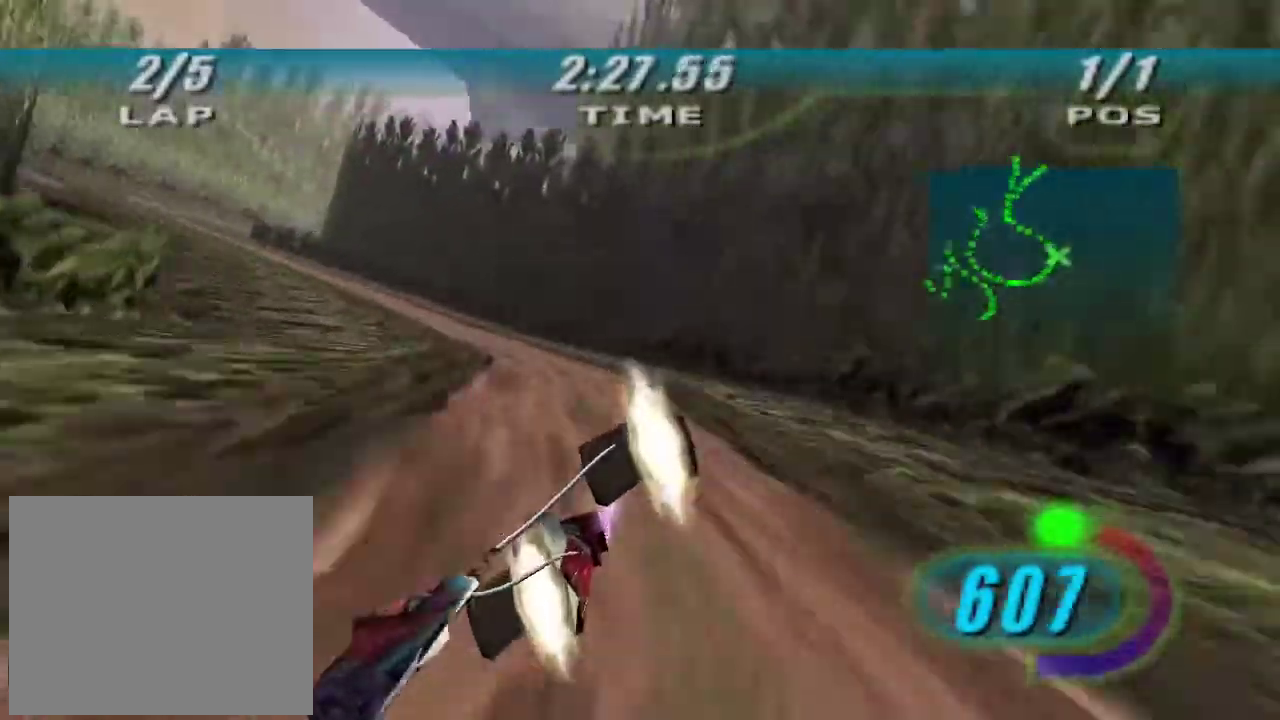
{"buttons": ["R2"], "left_stick": "left", "right_stick": "center", "button_events": []}